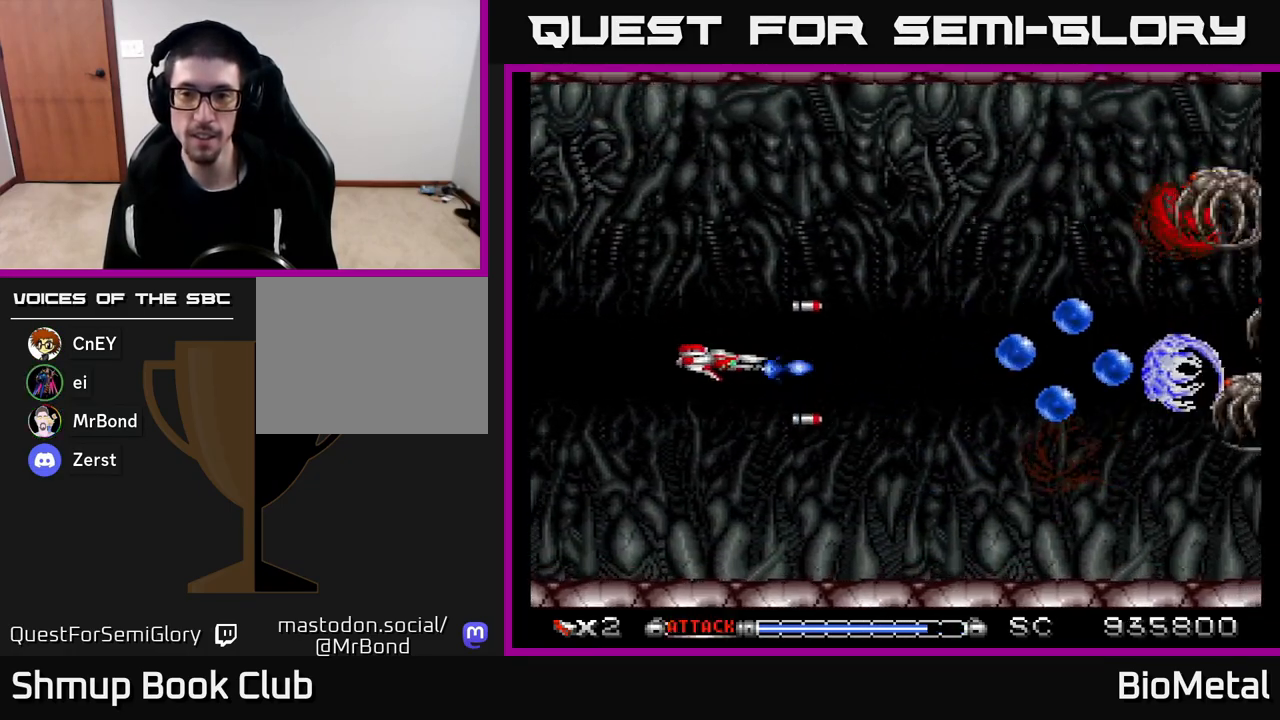
Gameplay with a controller (Xbox layout); each line is a JSON object with the inputs held at the frame after it. "events" lists button and stick changes between this image and that frame as [ms after this image, input, new state], when the widget could be followed in between.
{"buttons": ["A", "DPAD_RIGHT"], "left_stick": "center", "right_stick": "center", "events": [[17, "DPAD_LEFT", "up"], [67, "DPAD_RIGHT", "down"], [83, "DPAD_UP", "down"], [217, "DPAD_UP", "up"], [267, "DPAD_DOWN", "down"], [367, "DPAD_DOWN", "up"]]}
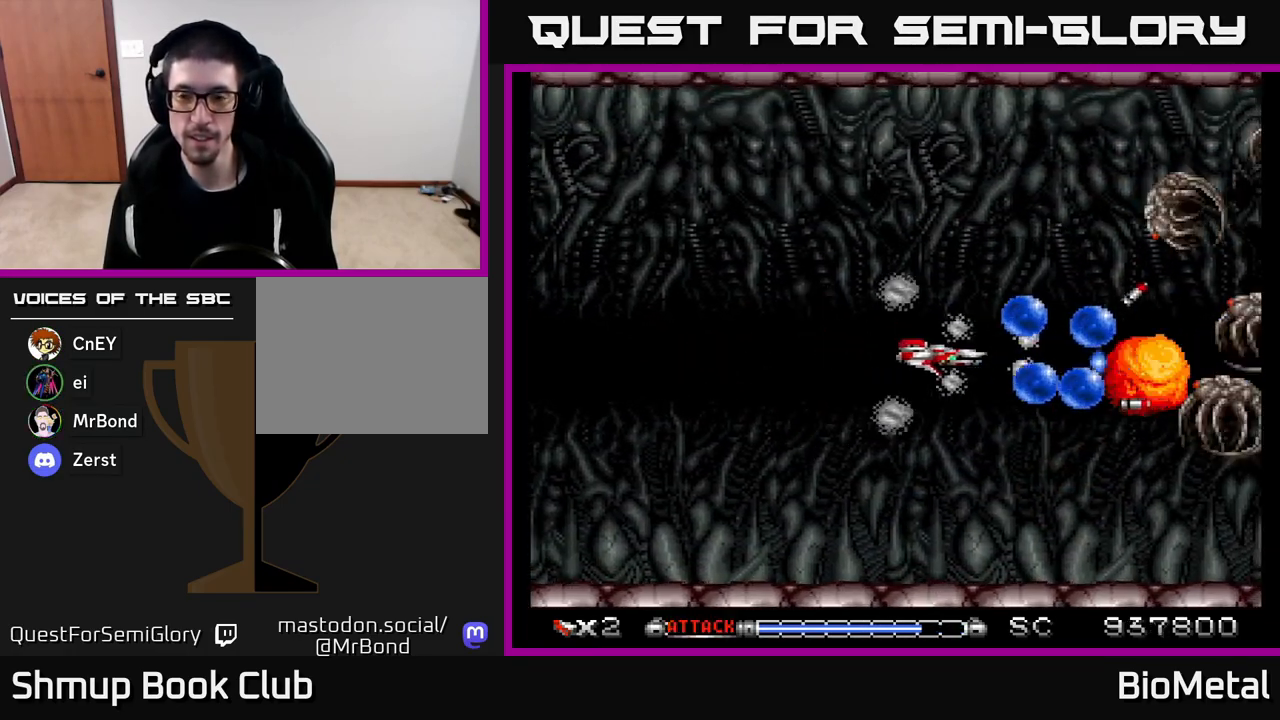
{"buttons": ["A", "DPAD_LEFT"], "left_stick": "center", "right_stick": "center", "events": [[150, "DPAD_RIGHT", "up"], [183, "DPAD_LEFT", "down"], [233, "R2", "down"], [333, "R2", "up"]]}
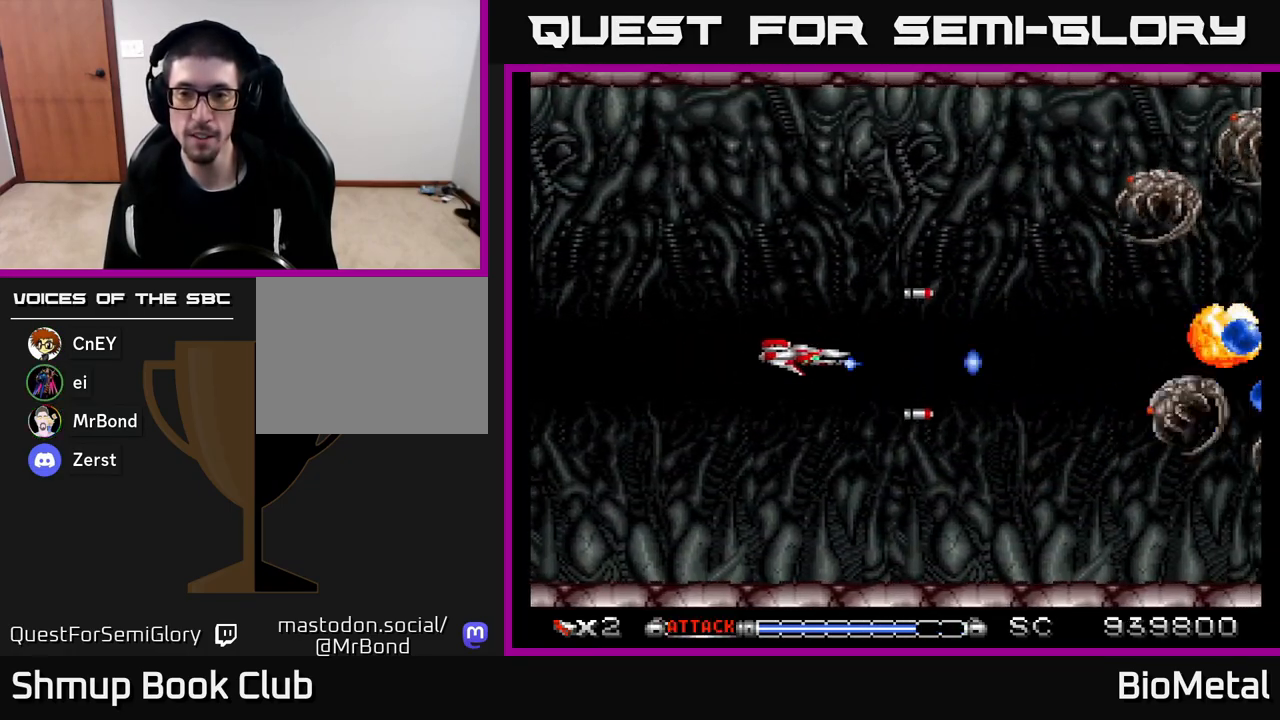
{"buttons": ["A", "DPAD_UP"], "left_stick": "center", "right_stick": "center"}
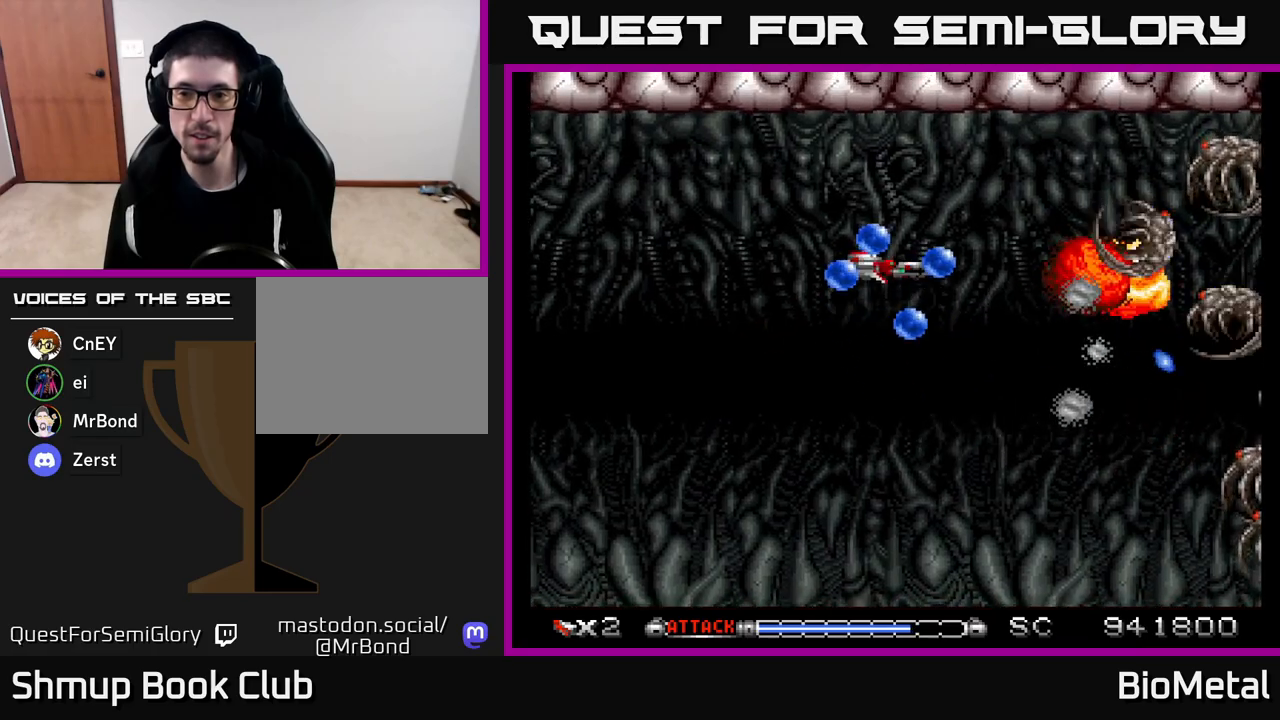
{"buttons": ["A", "DPAD_DOWN"], "left_stick": "center", "right_stick": "center"}
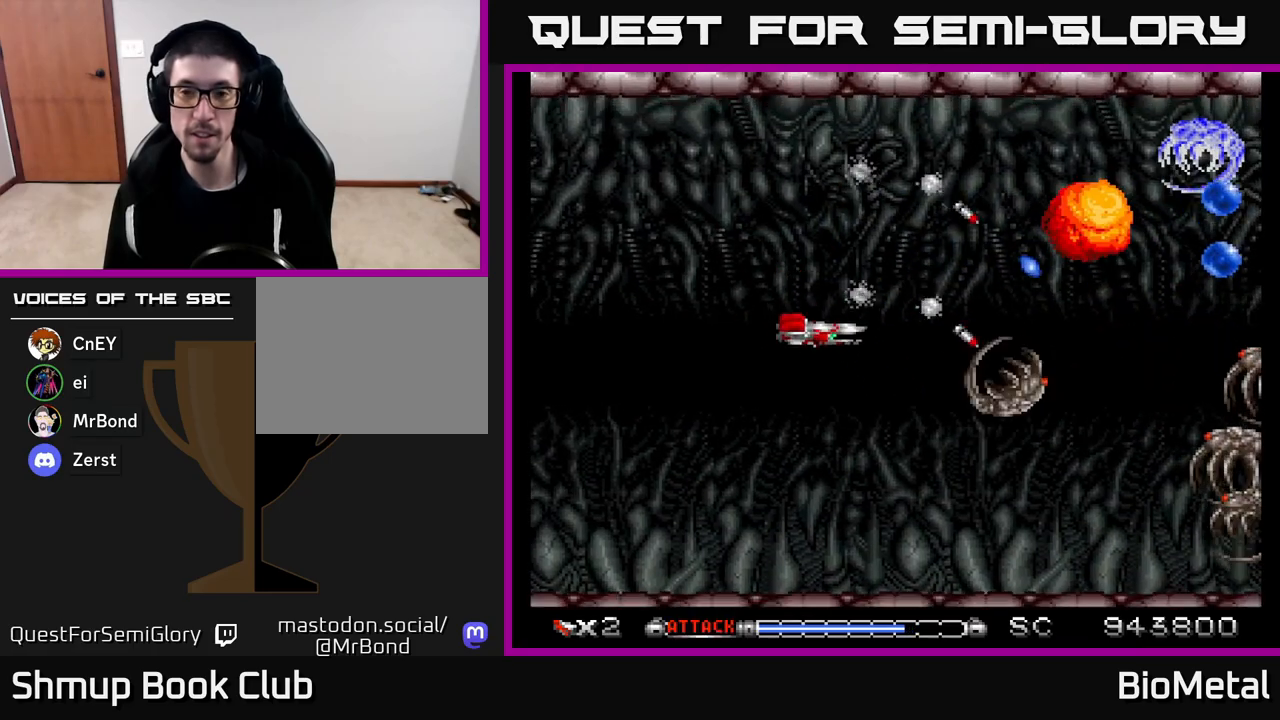
{"buttons": ["A", "DPAD_UP", "DPAD_RIGHT"], "left_stick": "center", "right_stick": "center", "events": [[67, "DPAD_LEFT", "down"], [83, "DPAD_DOWN", "up"], [267, "DPAD_UP", "down"], [350, "DPAD_LEFT", "up"], [483, "DPAD_RIGHT", "down"]]}
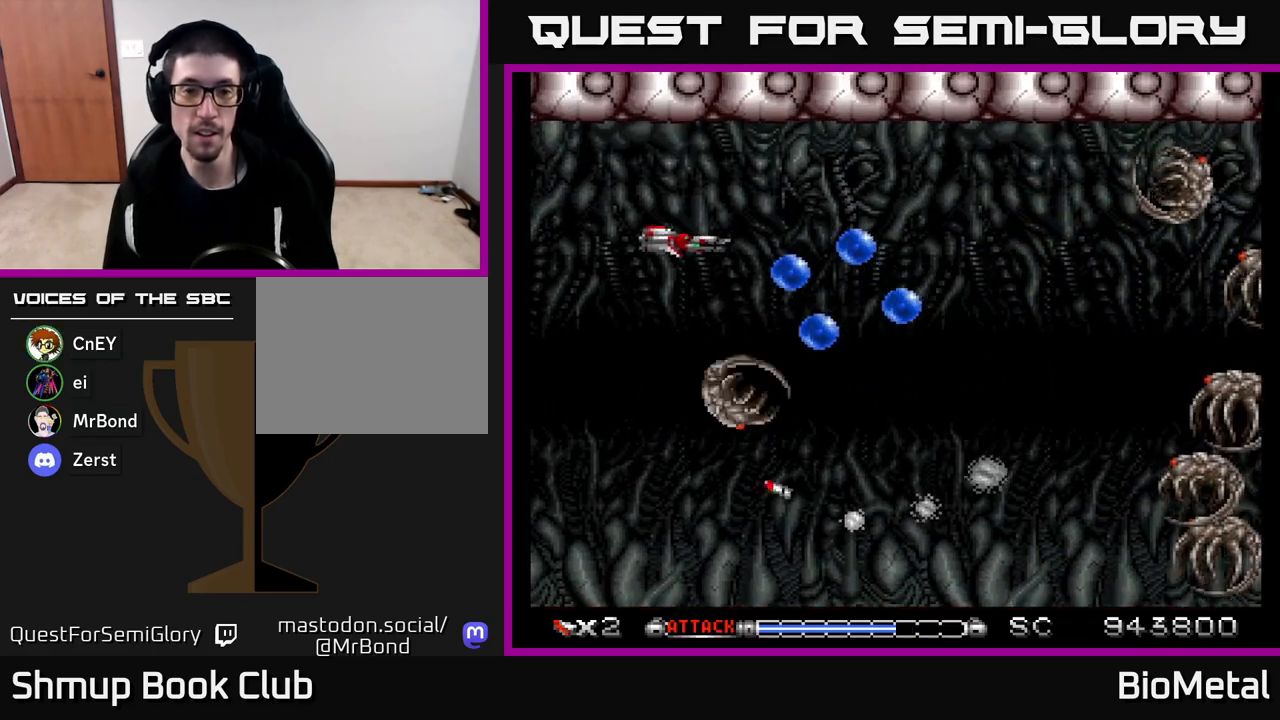
{"buttons": ["A"], "left_stick": "center", "right_stick": "center", "events": [[50, "DPAD_UP", "up"], [333, "DPAD_RIGHT", "up"], [333, "DPAD_UP", "down"], [367, "DPAD_LEFT", "down"], [367, "DPAD_UP", "up"], [400, "R2", "down"], [467, "DPAD_LEFT", "up"], [467, "R2", "up"]]}
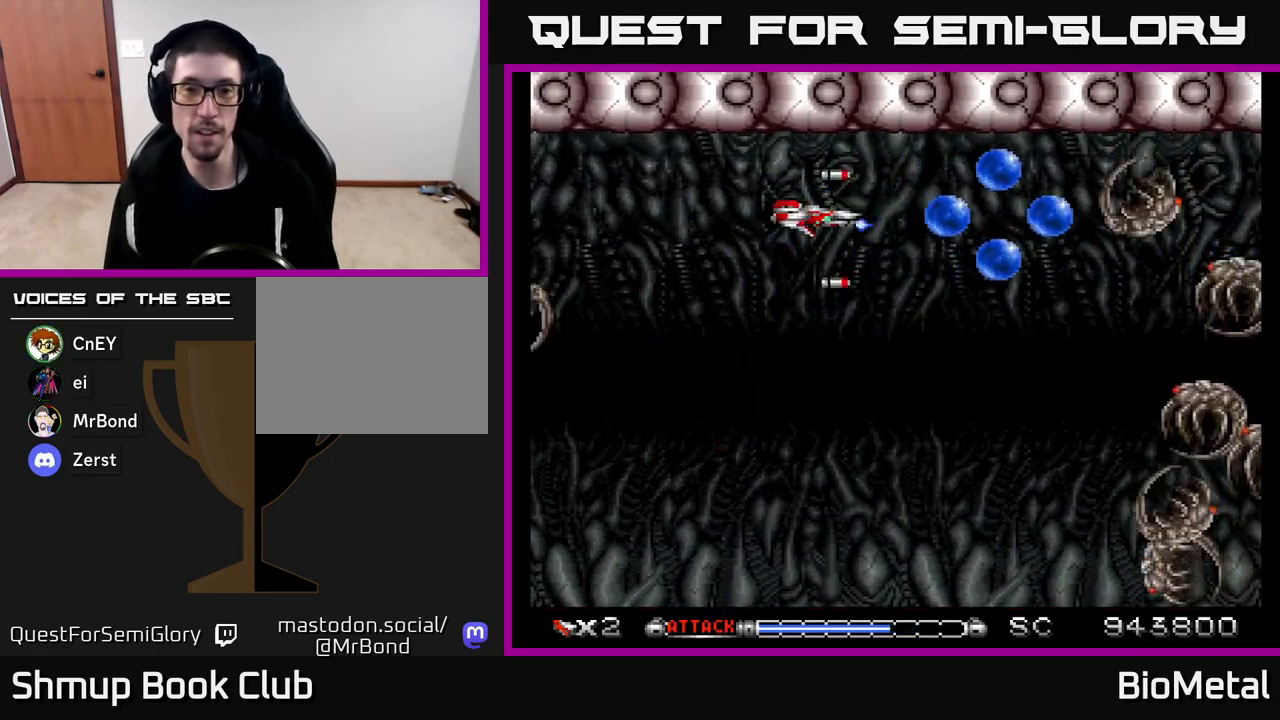
{"buttons": ["A", "DPAD_UP", "DPAD_LEFT"], "left_stick": "center", "right_stick": "center"}
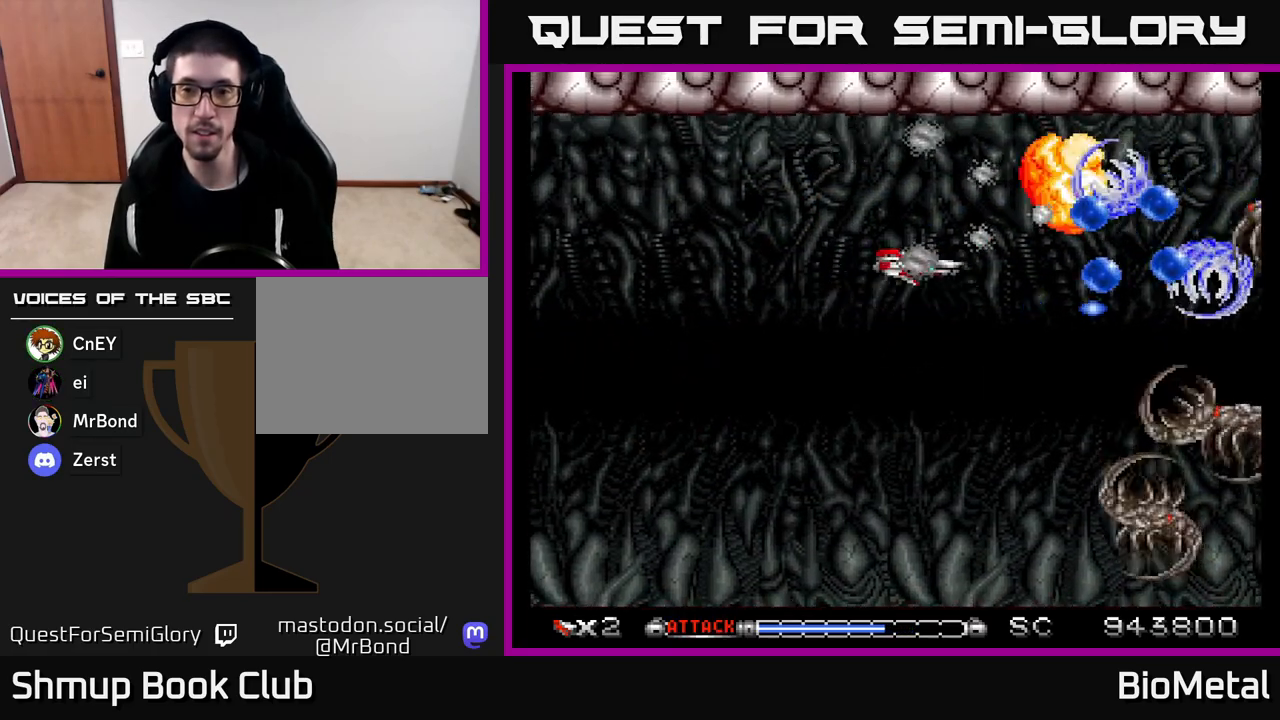
{"buttons": ["A", "DPAD_LEFT"], "left_stick": "center", "right_stick": "center", "events": [[33, "DPAD_UP", "up"], [83, "DPAD_LEFT", "up"], [217, "DPAD_RIGHT", "down"], [350, "DPAD_RIGHT", "up"], [367, "DPAD_LEFT", "down"], [417, "R2", "down"], [500, "R2", "up"]]}
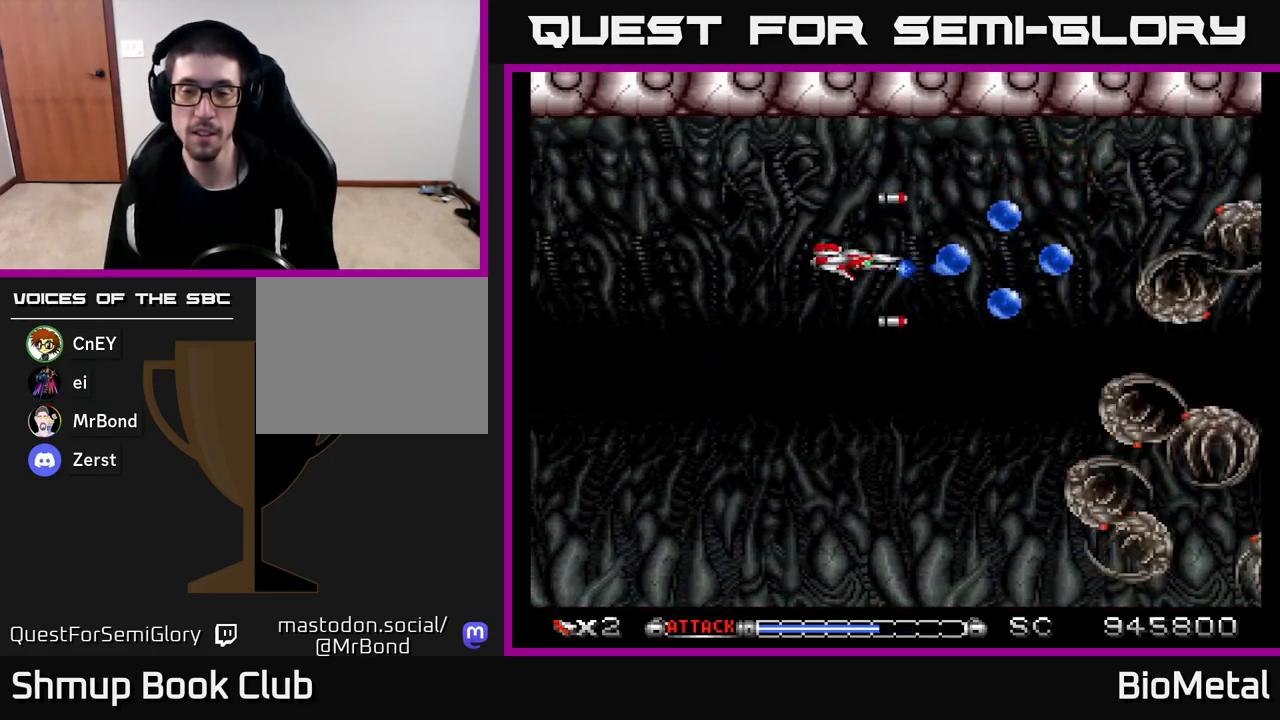
{"buttons": ["A", "DPAD_RIGHT"], "left_stick": "center", "right_stick": "center", "events": [[83, "DPAD_LEFT", "up"], [100, "DPAD_DOWN", "down"], [217, "DPAD_DOWN", "up"], [233, "DPAD_LEFT", "down"], [367, "DPAD_LEFT", "up"], [400, "DPAD_RIGHT", "down"]]}
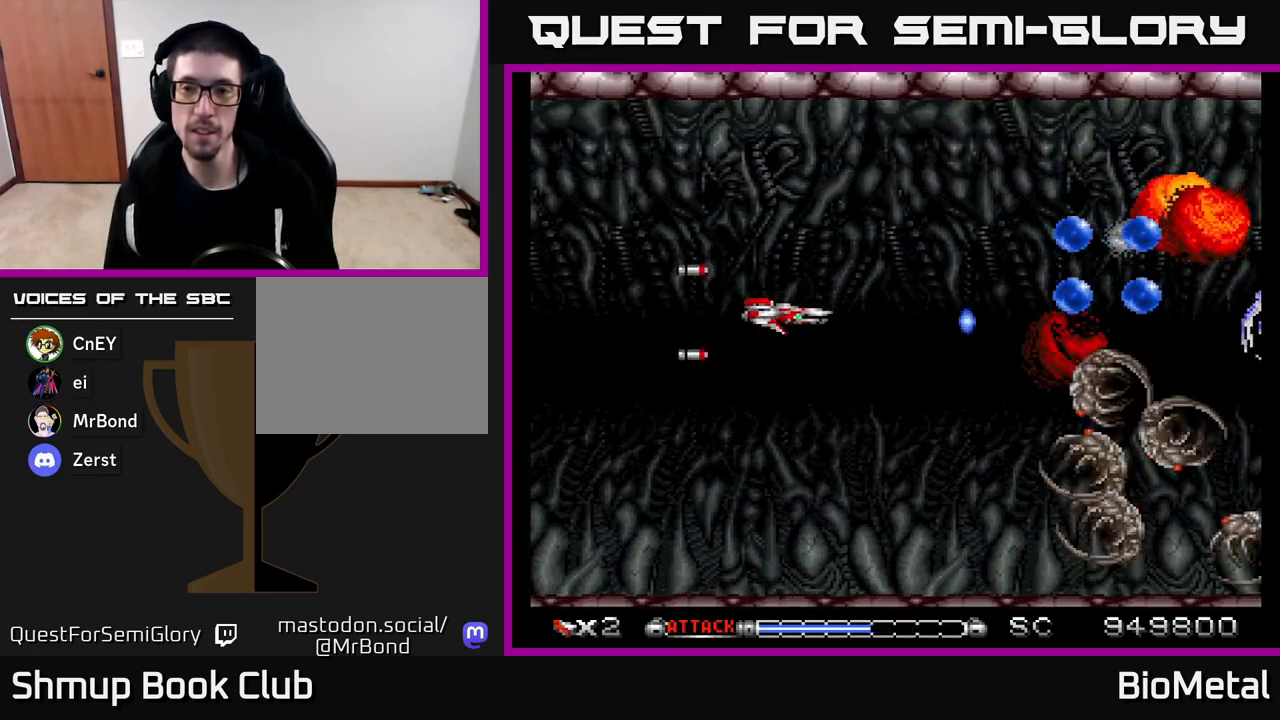
{"buttons": ["A", "R2", "DPAD_LEFT"], "left_stick": "center", "right_stick": "center", "events": [[33, "DPAD_RIGHT", "up"], [183, "DPAD_DOWN", "down"], [250, "DPAD_RIGHT", "down"], [367, "DPAD_RIGHT", "up"], [400, "DPAD_LEFT", "down"], [450, "DPAD_DOWN", "up"], [500, "R2", "down"]]}
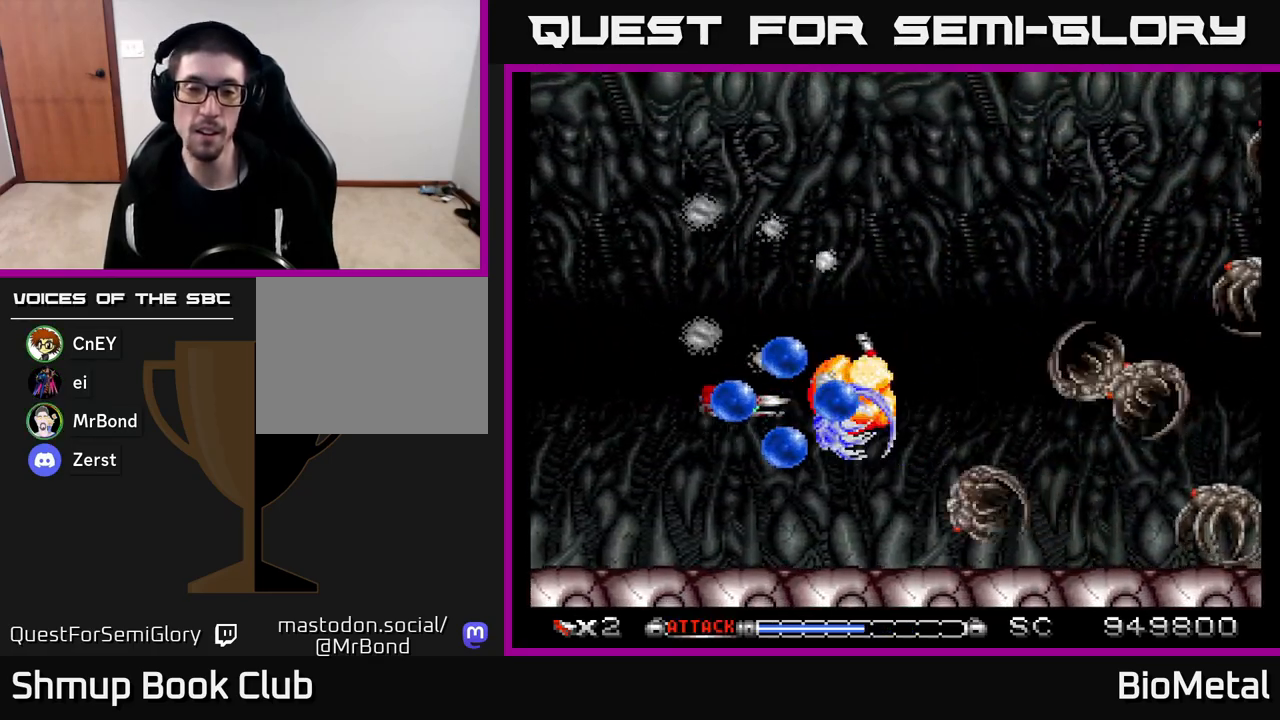
{"buttons": ["A", "DPAD_UP"], "left_stick": "center", "right_stick": "center", "events": [[117, "R2", "up"], [250, "DPAD_UP", "down"], [317, "DPAD_LEFT", "up"]]}
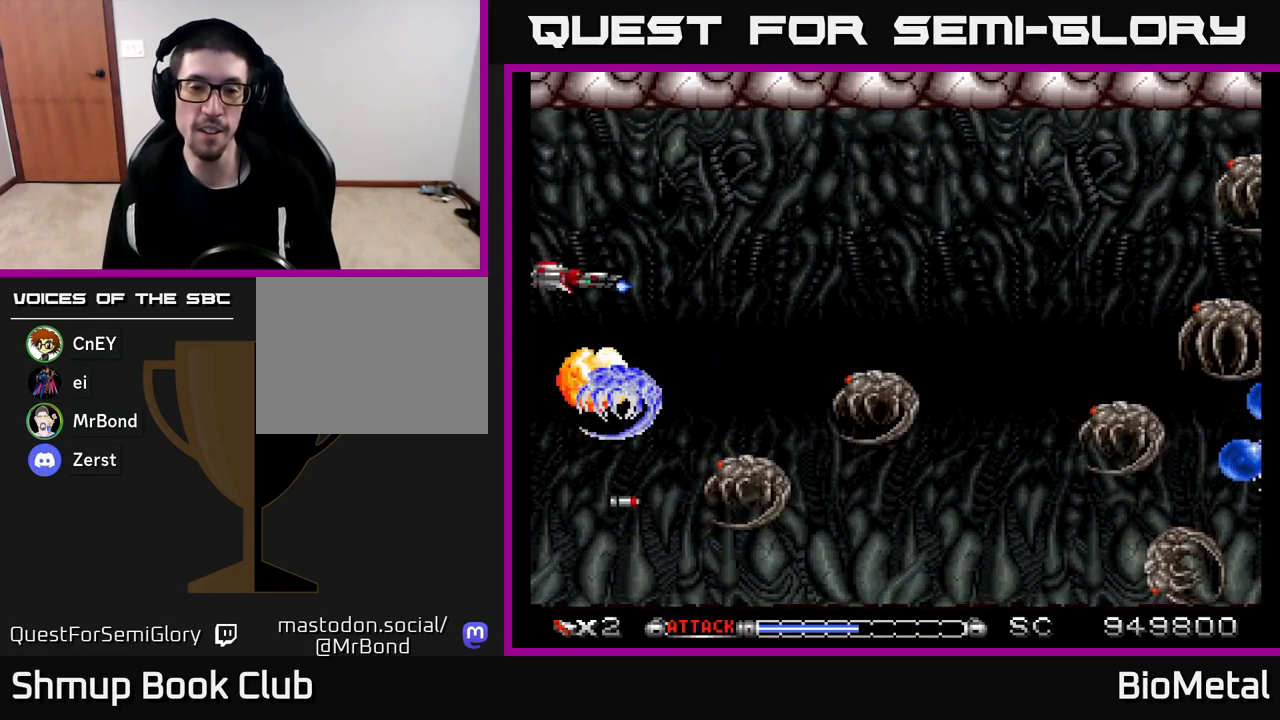
{"buttons": ["A", "DPAD_RIGHT"], "left_stick": "center", "right_stick": "center", "events": [[133, "DPAD_UP", "up"], [150, "DPAD_RIGHT", "down"]]}
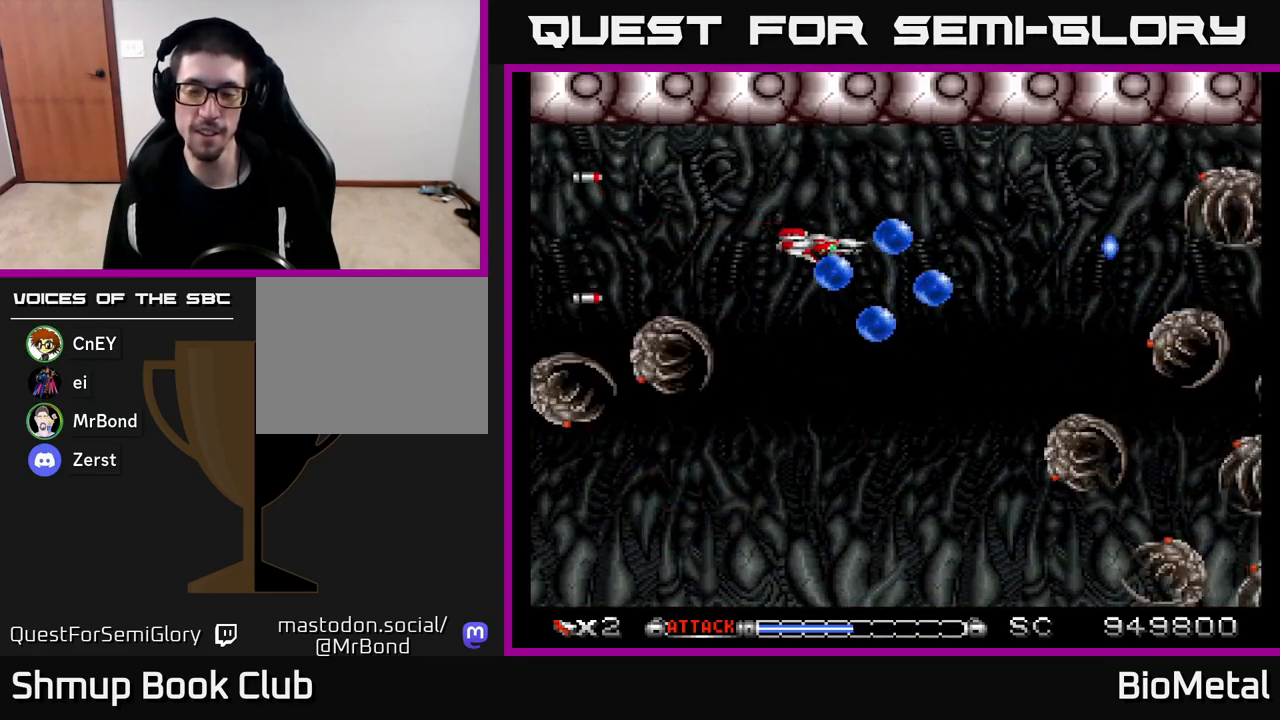
{"buttons": ["A", "DPAD_LEFT"], "left_stick": "center", "right_stick": "center", "events": [[33, "DPAD_DOWN", "down"], [150, "DPAD_RIGHT", "up"], [267, "DPAD_LEFT", "down"], [350, "DPAD_DOWN", "up"], [400, "R2", "down"], [500, "R2", "up"]]}
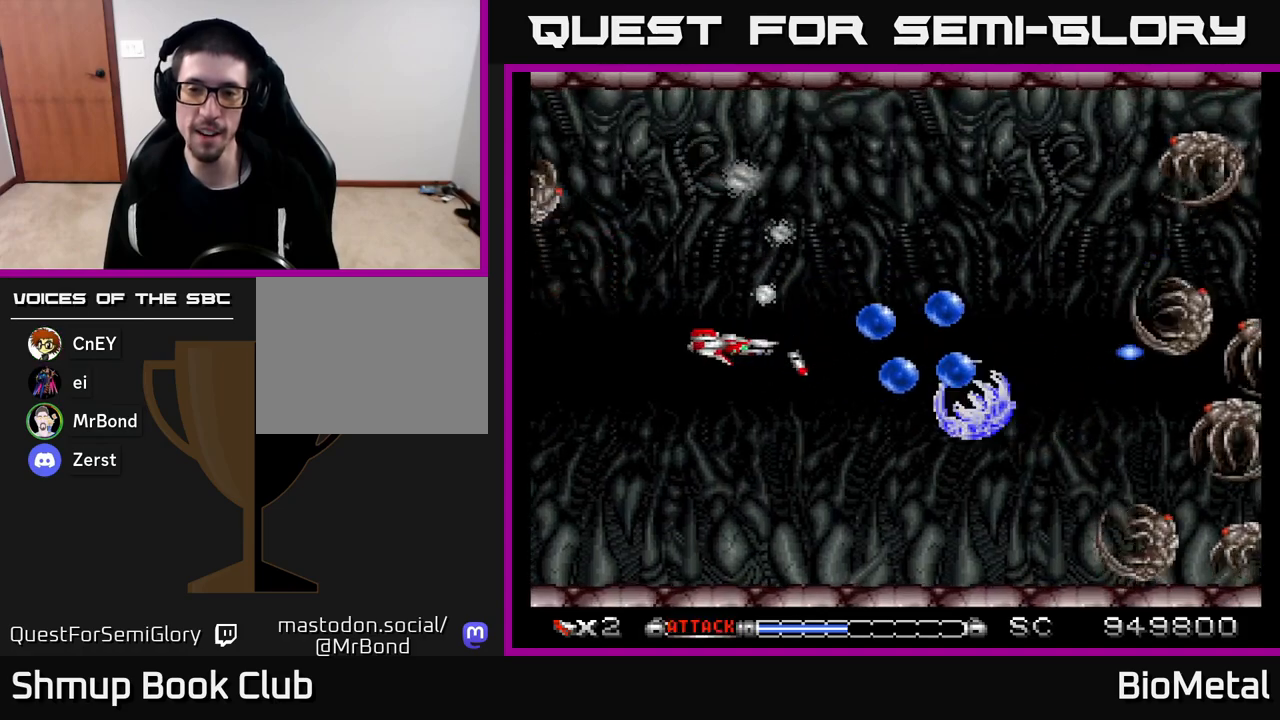
{"buttons": ["A", "DPAD_UP", "DPAD_RIGHT"], "left_stick": "center", "right_stick": "center", "events": [[250, "DPAD_LEFT", "up"], [250, "DPAD_UP", "down"], [383, "DPAD_RIGHT", "down"]]}
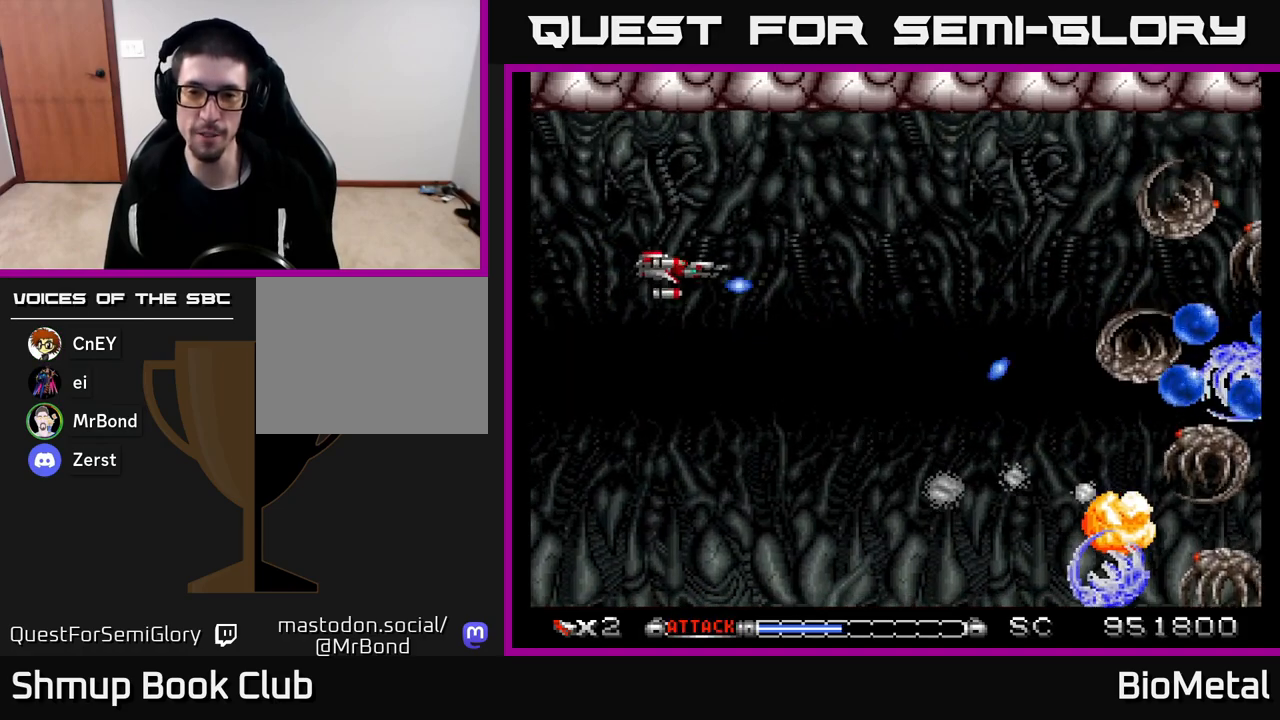
{"buttons": ["A", "DPAD_UP"], "left_stick": "center", "right_stick": "center", "events": [[67, "DPAD_UP", "up"], [467, "DPAD_UP", "down"], [483, "DPAD_RIGHT", "up"]]}
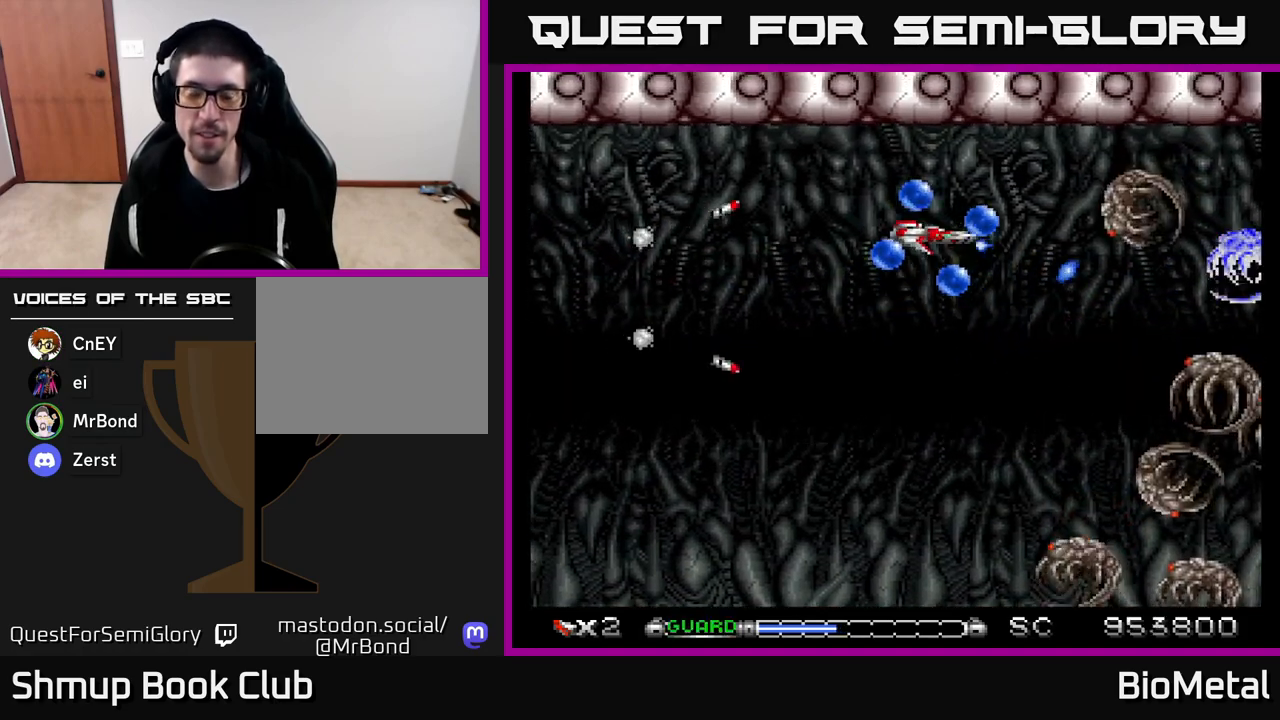
{"buttons": ["A", "DPAD_RIGHT"], "left_stick": "center", "right_stick": "center", "events": [[33, "DPAD_LEFT", "down"], [67, "DPAD_UP", "up"], [100, "R2", "down"], [200, "R2", "up"], [383, "DPAD_DOWN", "down"], [400, "DPAD_LEFT", "up"], [467, "DPAD_RIGHT", "down"], [483, "DPAD_DOWN", "up"]]}
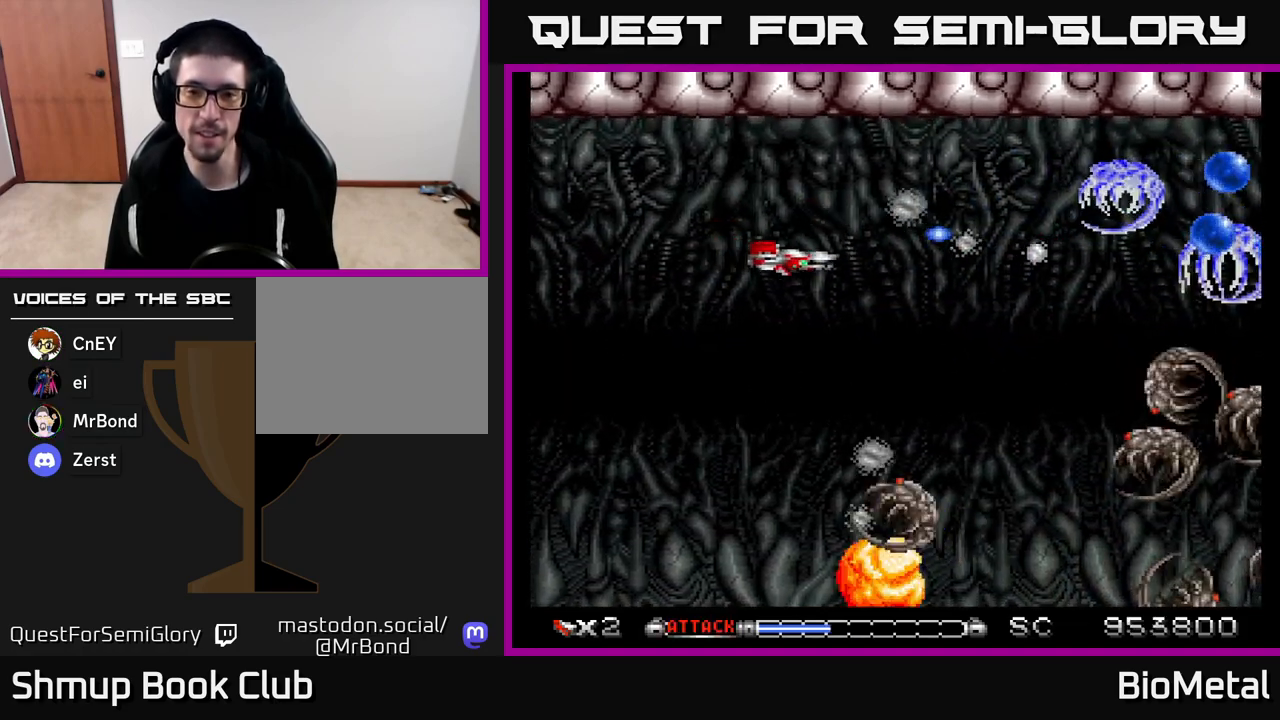
{"buttons": ["A", "DPAD_RIGHT"], "left_stick": "center", "right_stick": "center", "events": [[250, "DPAD_RIGHT", "up"], [317, "DPAD_LEFT", "down"], [400, "DPAD_DOWN", "down"], [400, "DPAD_LEFT", "up"], [450, "DPAD_RIGHT", "down"], [467, "DPAD_DOWN", "up"]]}
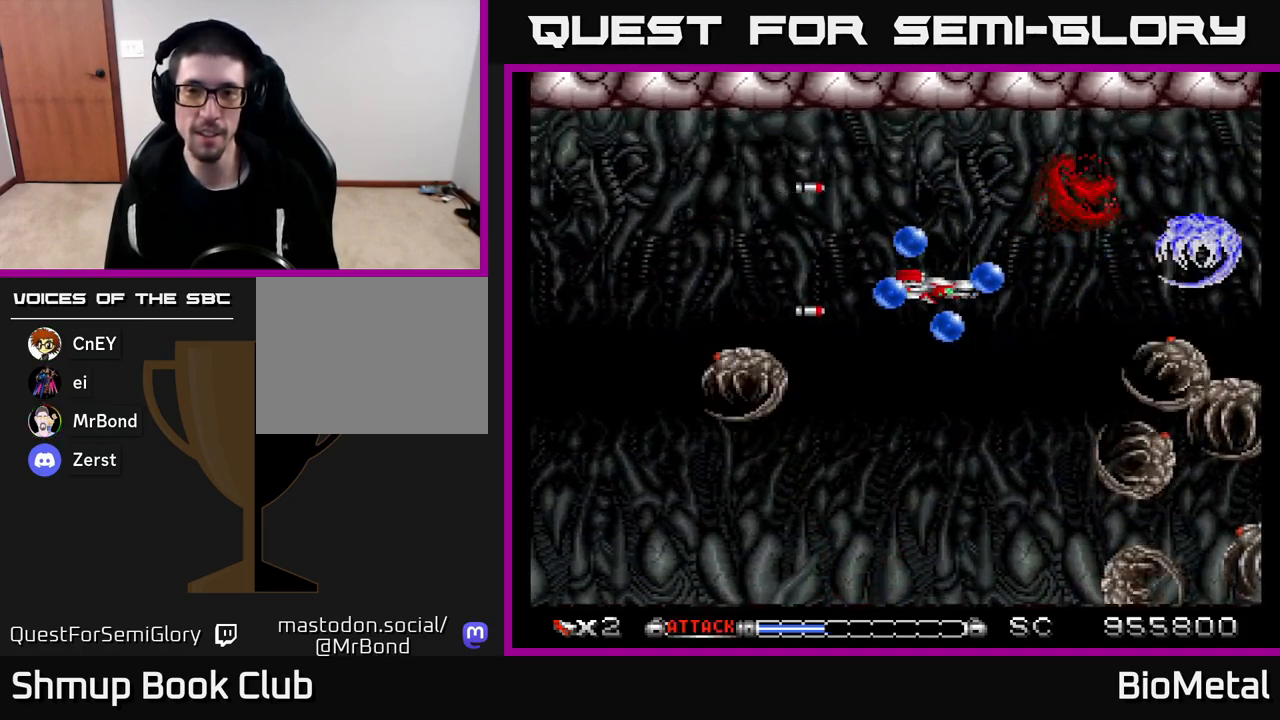
{"buttons": ["A", "DPAD_LEFT"], "left_stick": "center", "right_stick": "center", "events": [[67, "DPAD_RIGHT", "up"], [100, "DPAD_LEFT", "down"], [150, "R2", "down"], [250, "R2", "up"], [267, "DPAD_LEFT", "up"], [283, "DPAD_DOWN", "down"], [300, "DPAD_RIGHT", "down"], [417, "DPAD_RIGHT", "up"], [467, "DPAD_LEFT", "down"], [500, "DPAD_DOWN", "up"]]}
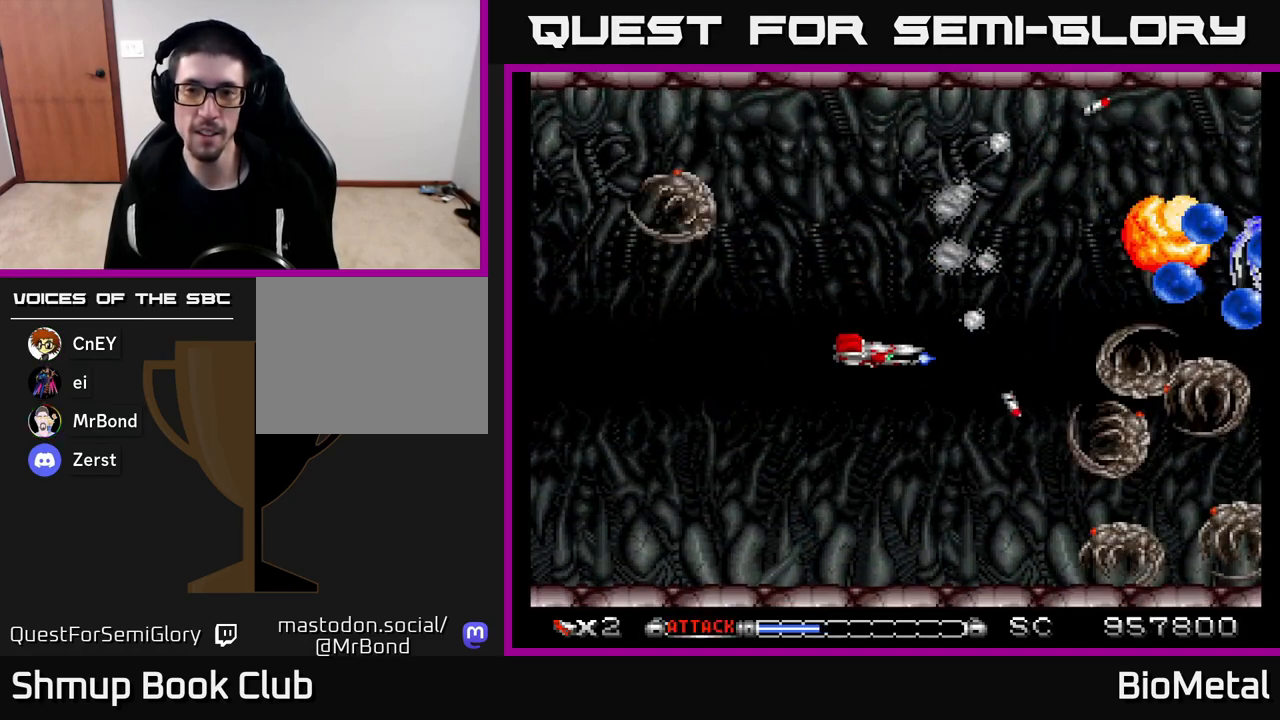
{"buttons": ["A", "DPAD_LEFT"], "left_stick": "center", "right_stick": "center", "events": [[100, "DPAD_DOWN", "down"], [100, "DPAD_LEFT", "up"], [133, "DPAD_RIGHT", "down"], [217, "DPAD_RIGHT", "up"], [250, "DPAD_DOWN", "up"], [267, "DPAD_LEFT", "down"]]}
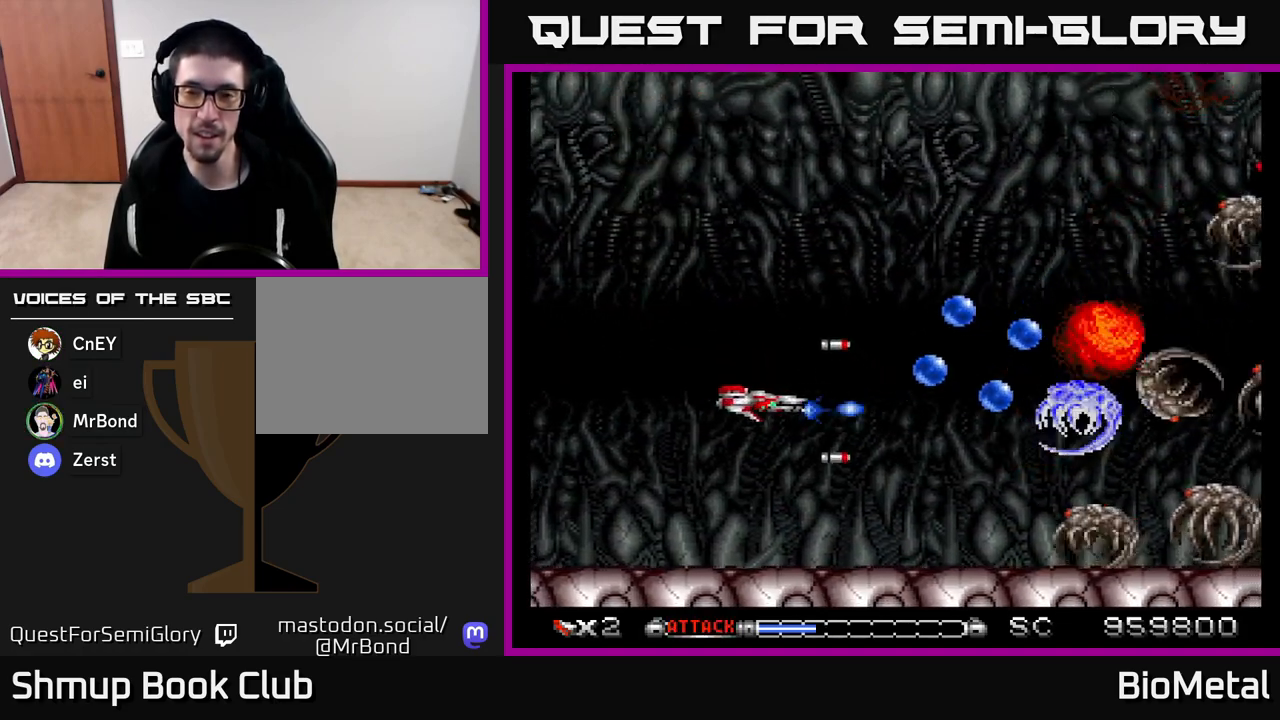
{"buttons": ["A", "DPAD_LEFT"], "left_stick": "center", "right_stick": "center", "events": [[83, "DPAD_LEFT", "up"], [150, "DPAD_RIGHT", "down"], [250, "DPAD_DOWN", "down"], [283, "DPAD_DOWN", "up"], [283, "DPAD_RIGHT", "up"], [300, "DPAD_LEFT", "down"], [350, "R2", "down"], [450, "R2", "up"]]}
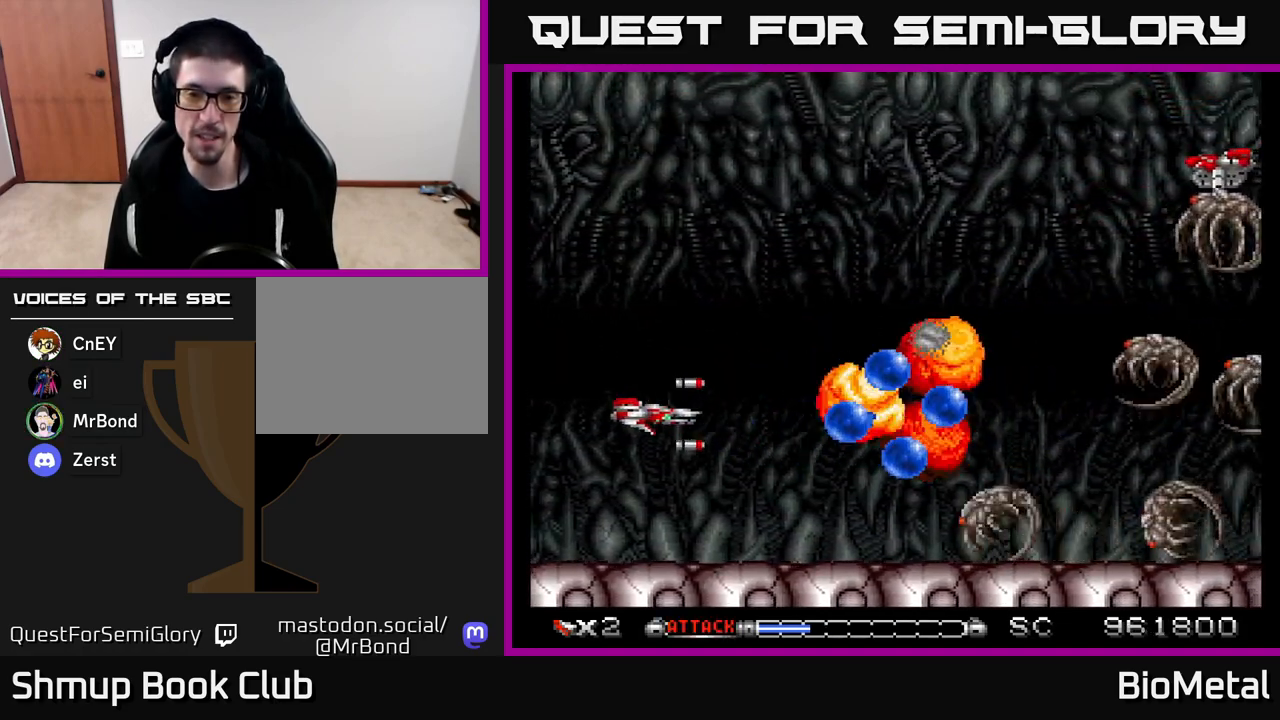
{"buttons": ["A", "DPAD_RIGHT"], "left_stick": "center", "right_stick": "center", "events": [[100, "DPAD_UP", "down"], [117, "A", "up"], [133, "DPAD_LEFT", "up"], [217, "A", "down"], [317, "DPAD_RIGHT", "down"], [350, "DPAD_UP", "up"]]}
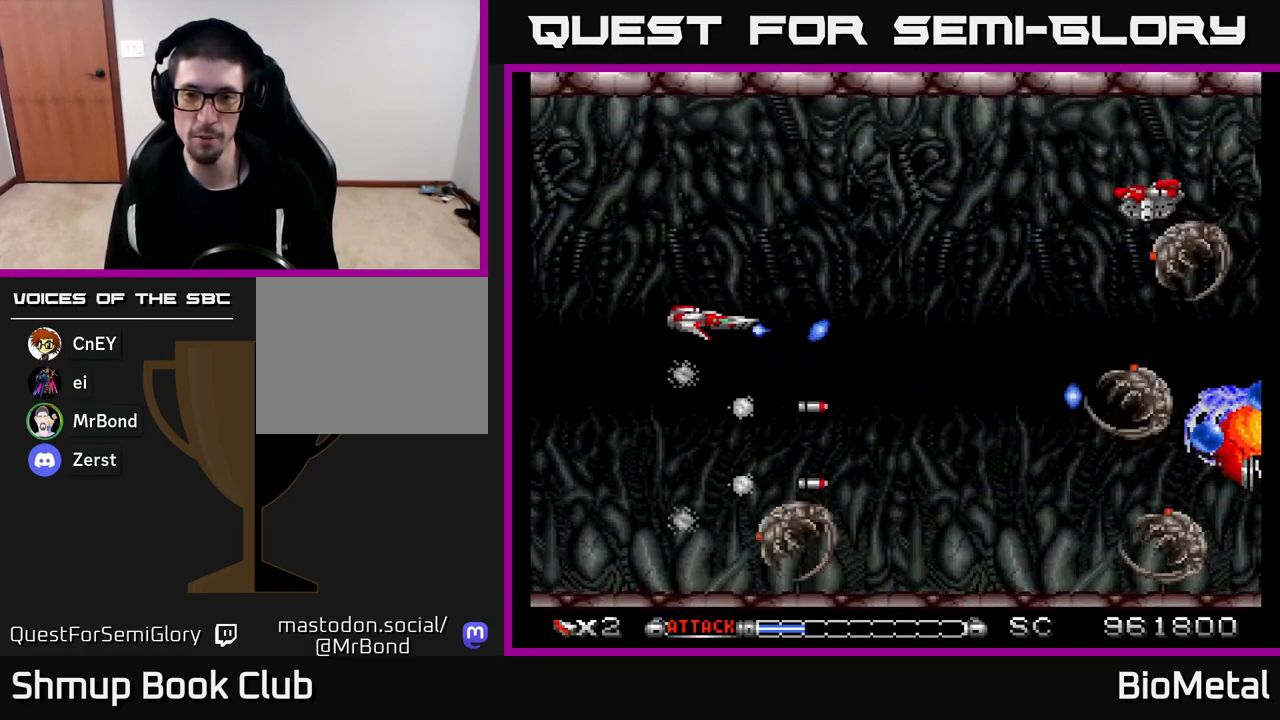
{"buttons": ["A", "DPAD_UP"], "left_stick": "center", "right_stick": "center", "events": [[350, "DPAD_UP", "down"], [383, "DPAD_RIGHT", "up"]]}
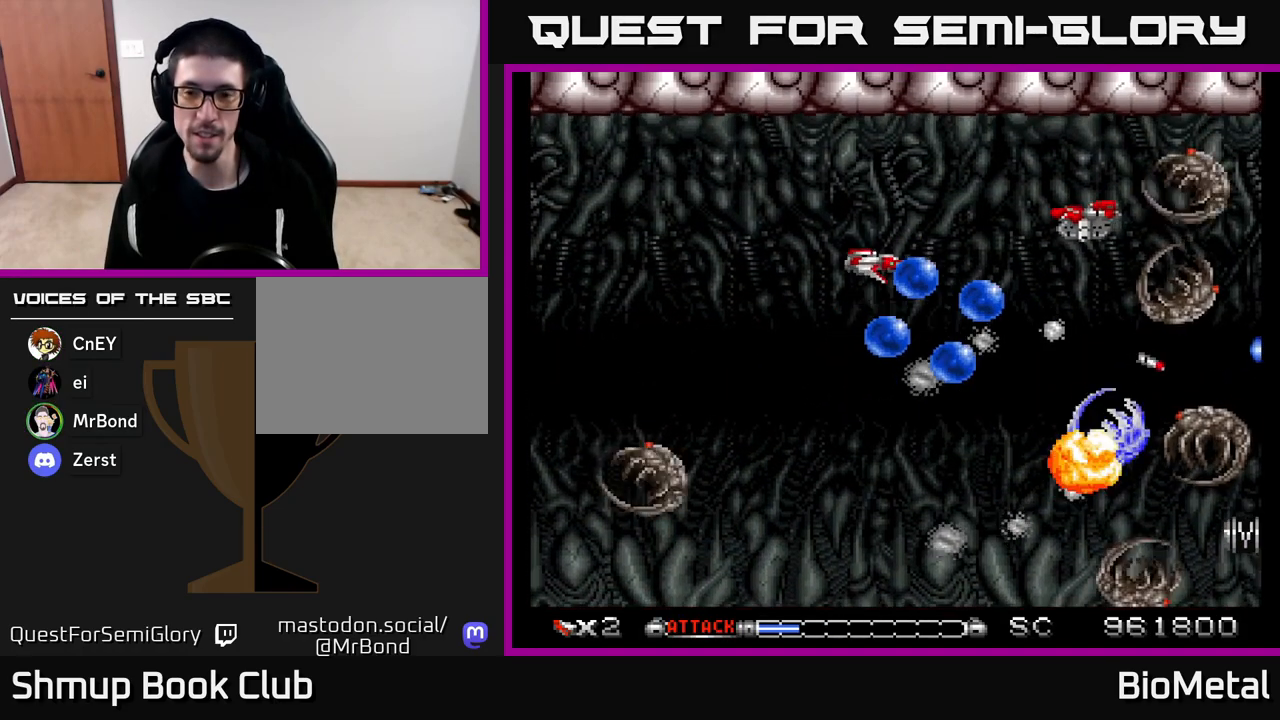
{"buttons": ["A", "DPAD_DOWN"], "left_stick": "center", "right_stick": "center", "events": [[50, "DPAD_LEFT", "down"], [100, "DPAD_UP", "up"], [133, "R2", "down"], [217, "R2", "up"], [283, "DPAD_LEFT", "up"], [300, "DPAD_DOWN", "down"]]}
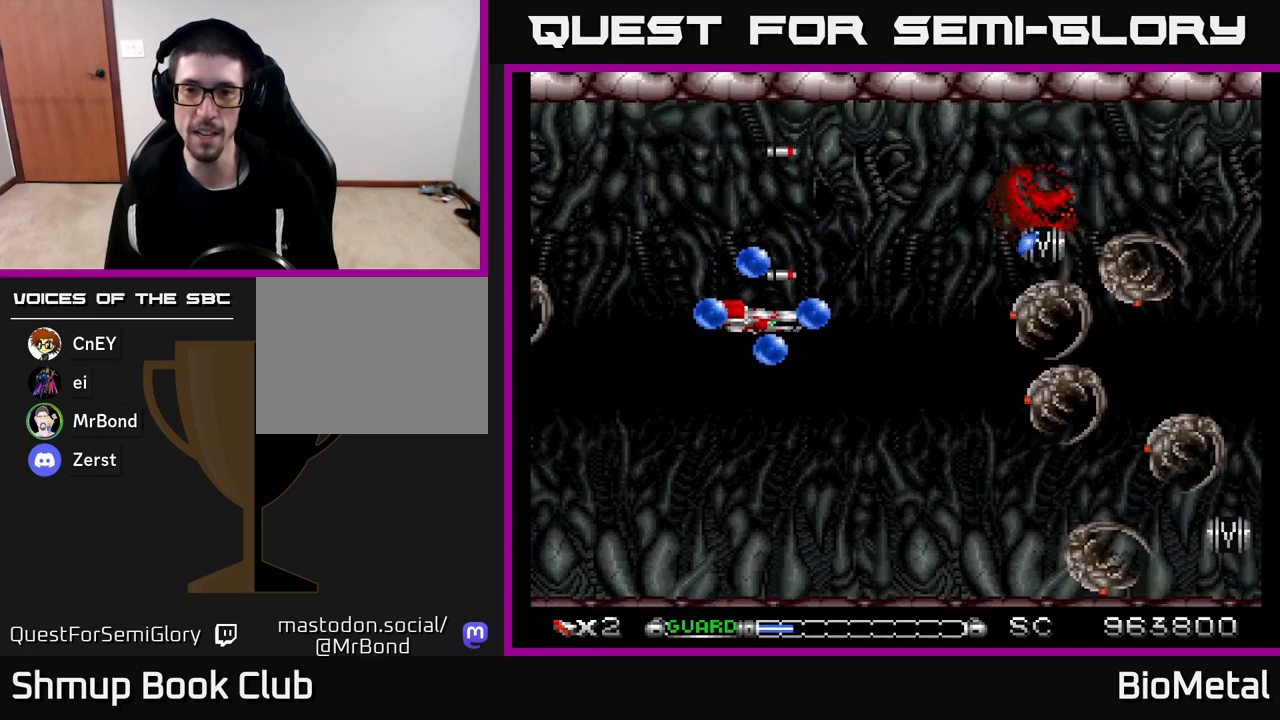
{"buttons": ["A", "DPAD_UP"], "left_stick": "center", "right_stick": "center", "events": [[100, "DPAD_DOWN", "up"], [117, "DPAD_RIGHT", "down"], [150, "DPAD_RIGHT", "up"], [183, "DPAD_LEFT", "down"], [233, "R2", "down"], [333, "R2", "up"], [400, "DPAD_LEFT", "up"], [450, "DPAD_UP", "down"]]}
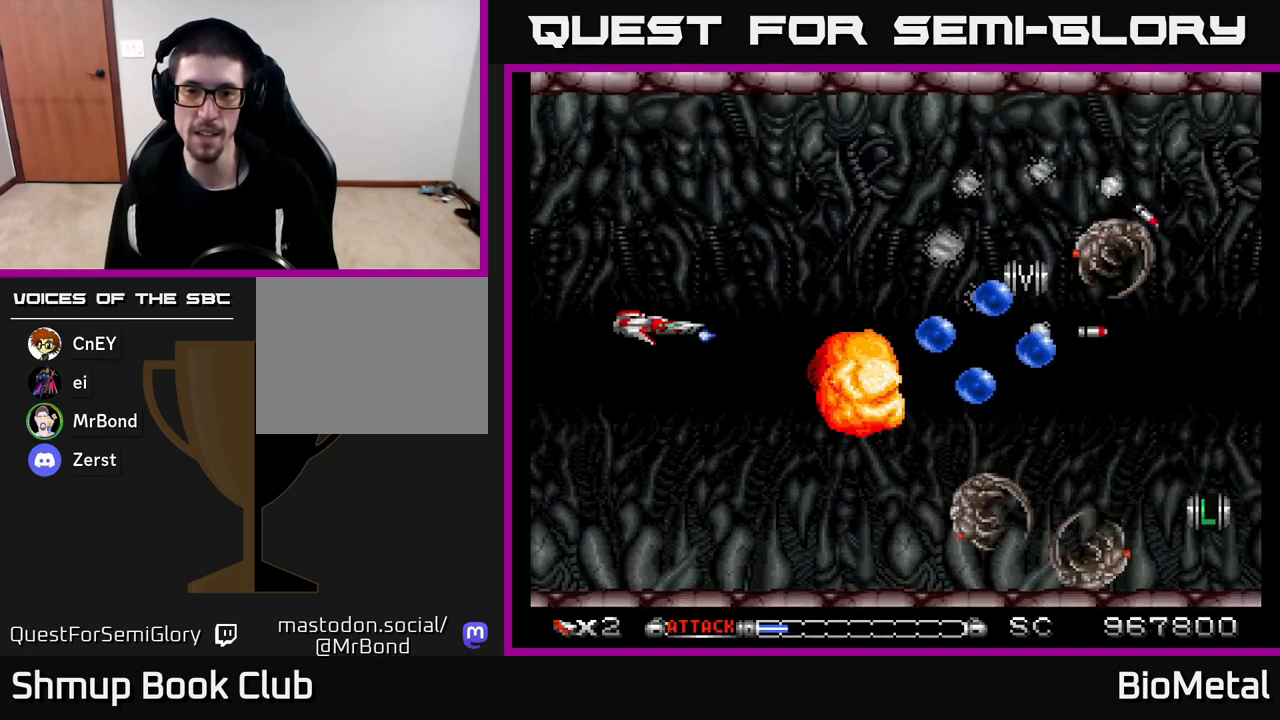
{"buttons": ["A", "DPAD_RIGHT"], "left_stick": "center", "right_stick": "center", "events": [[133, "DPAD_RIGHT", "down"], [300, "DPAD_UP", "up"], [400, "DPAD_DOWN", "down"], [500, "DPAD_DOWN", "up"]]}
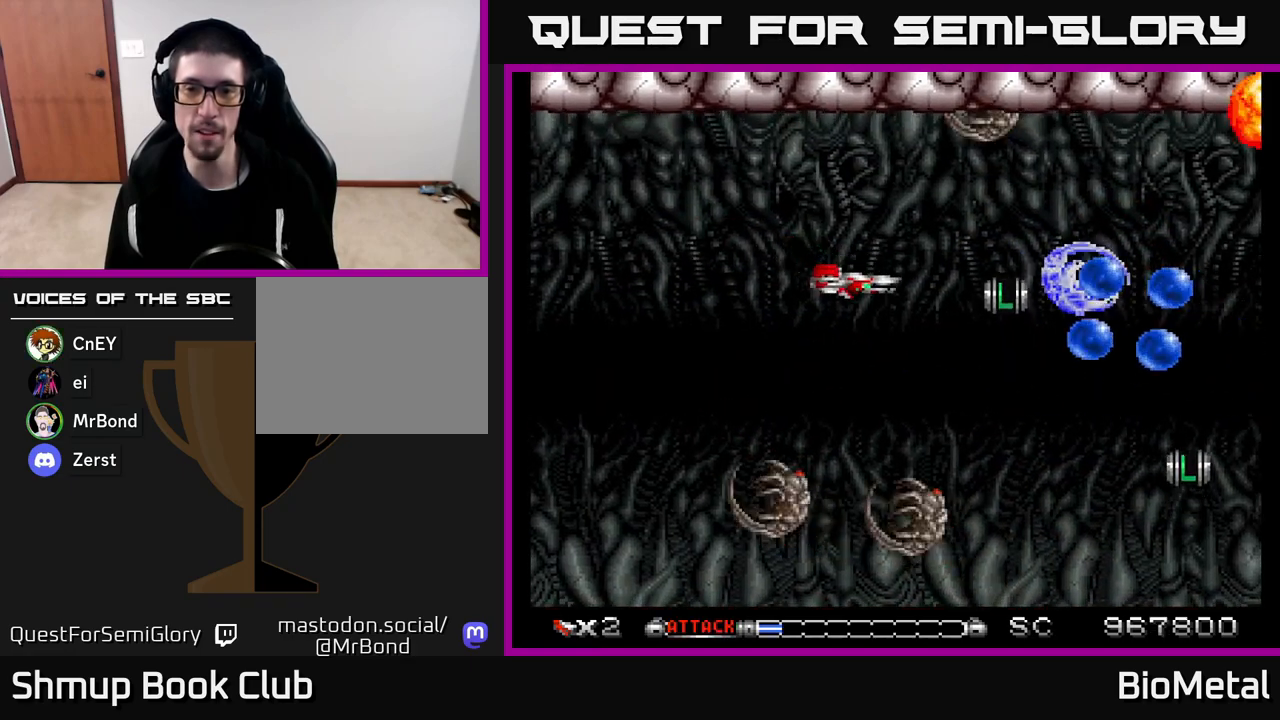
{"buttons": ["A", "DPAD_LEFT"], "left_stick": "center", "right_stick": "center", "events": [[33, "DPAD_RIGHT", "up"], [250, "DPAD_LEFT", "down"], [267, "DPAD_UP", "down"], [317, "DPAD_UP", "up"]]}
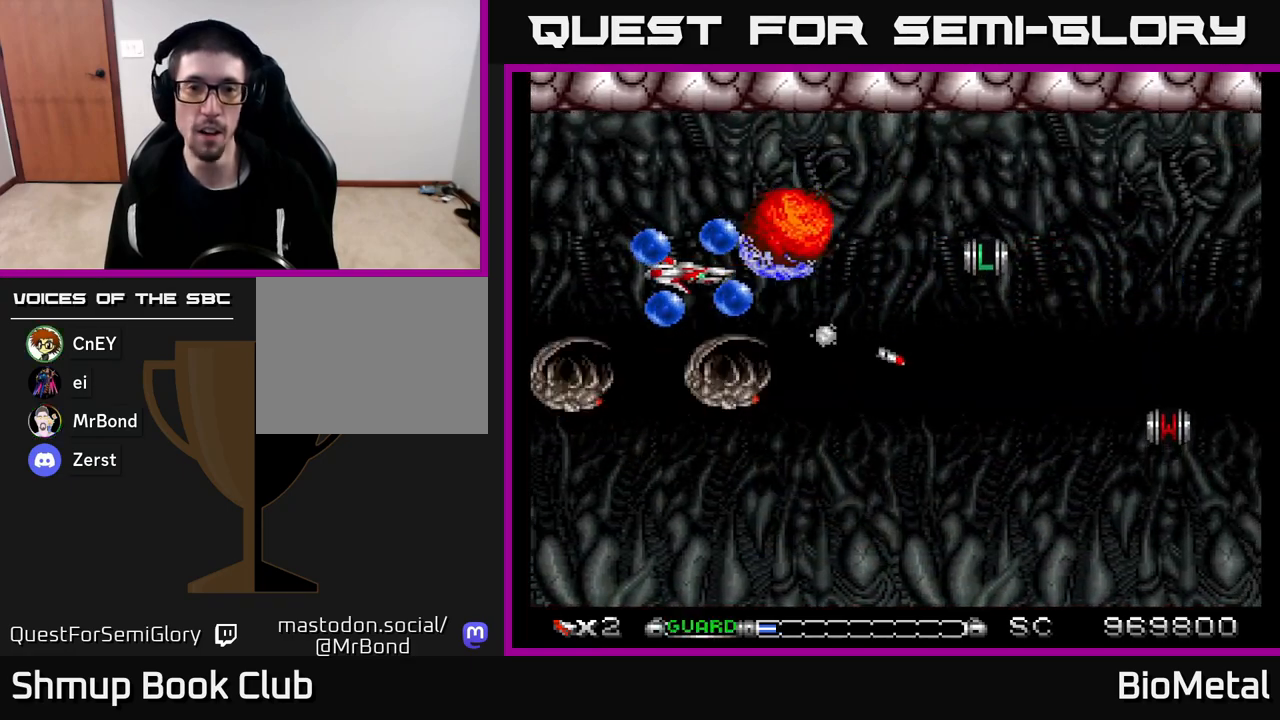
{"buttons": ["A", "DPAD_DOWN", "DPAD_RIGHT"], "left_stick": "center", "right_stick": "center", "events": [[17, "X", "down"], [67, "DPAD_UP", "down"], [183, "DPAD_LEFT", "up"], [183, "X", "up"], [250, "DPAD_RIGHT", "down"], [317, "DPAD_UP", "up"], [483, "DPAD_DOWN", "down"]]}
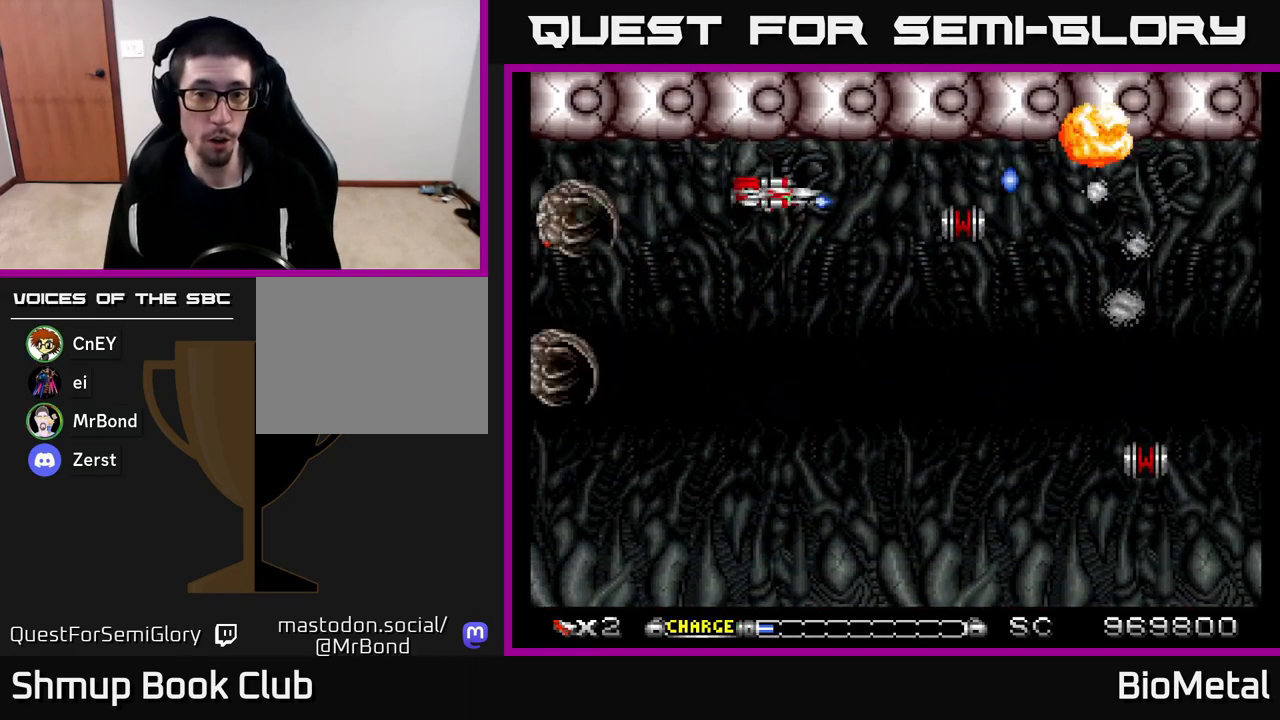
{"buttons": ["A"], "left_stick": "center", "right_stick": "center", "events": [[100, "DPAD_RIGHT", "up"], [200, "DPAD_DOWN", "up"]]}
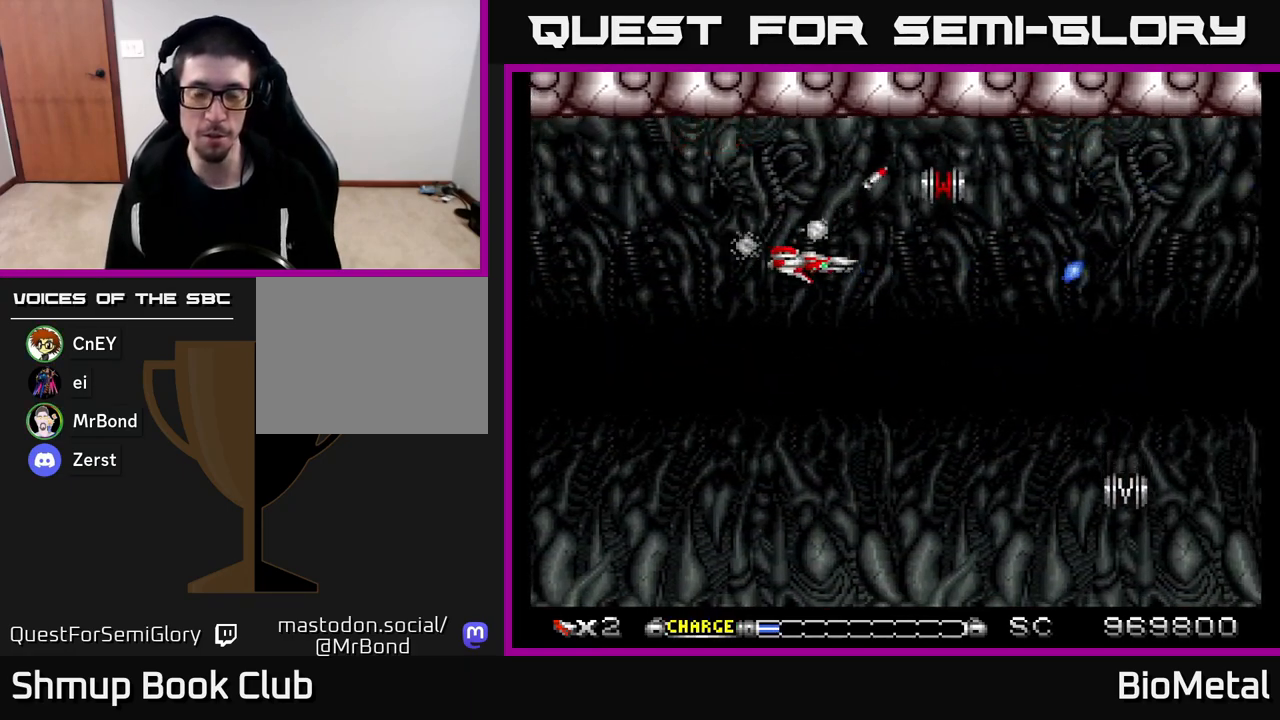
{"buttons": ["A", "DPAD_RIGHT"], "left_stick": "center", "right_stick": "center", "events": [[17, "DPAD_RIGHT", "down"], [100, "DPAD_RIGHT", "up"], [283, "DPAD_DOWN", "down"], [383, "DPAD_RIGHT", "down"], [433, "DPAD_DOWN", "up"], [450, "DPAD_RIGHT", "up"], [467, "DPAD_RIGHT", "down"]]}